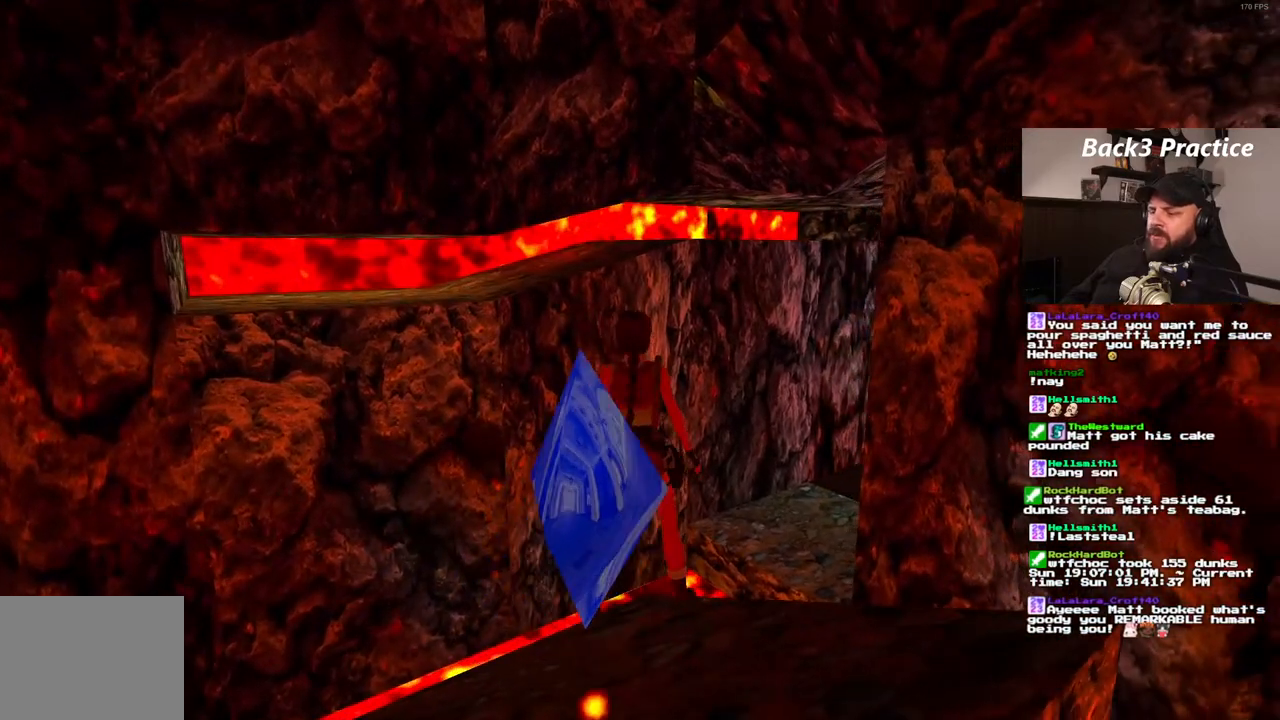
Gameplay with a controller (PlayStation layout); each line is a JSON object with the inputs held at the frame after it (dt_ms = milliseconds from this image to that frame). "events" lists button and stick changes between this image and that frame as [ms after this image, input, new state], when the widget could be followed in between. Not read: HOME L3 R3.
{"dt_ms": 500, "buttons": ["DPAD_RIGHT"], "left_stick": "center", "right_stick": "center", "events": []}
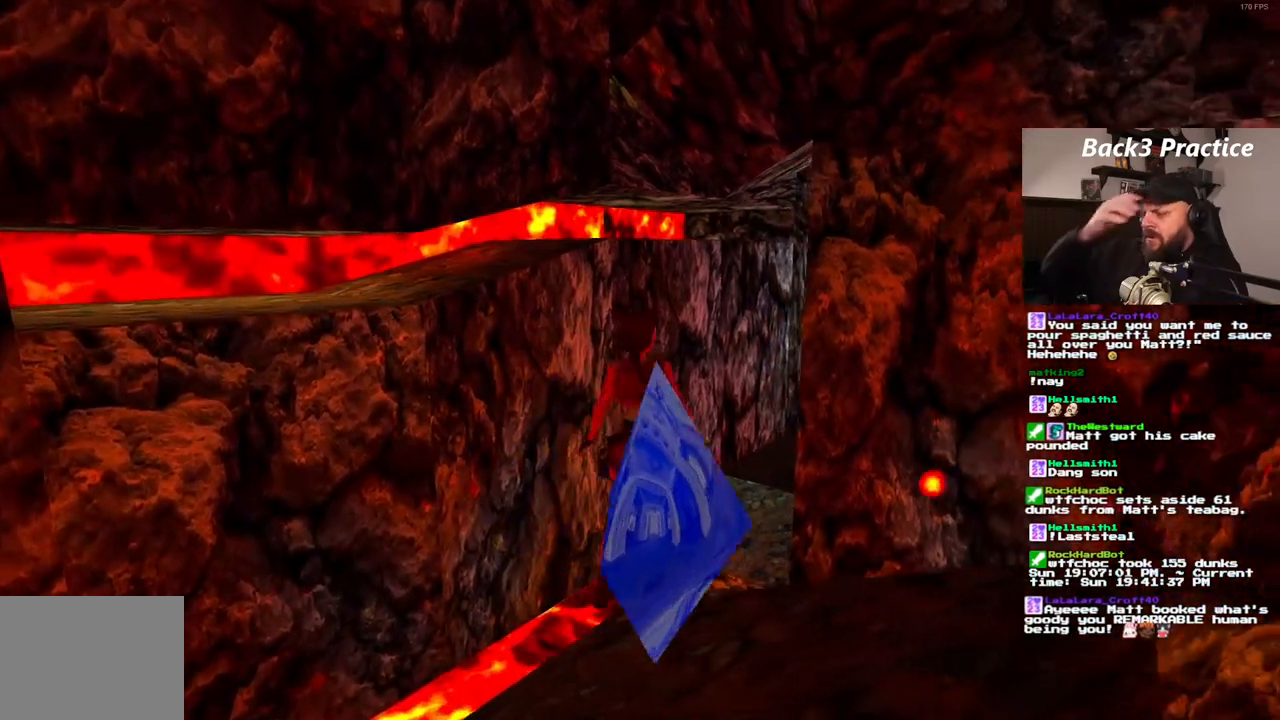
{"dt_ms": 500, "buttons": [], "left_stick": "center", "right_stick": "center", "events": [[233, "DPAD_RIGHT", "up"]]}
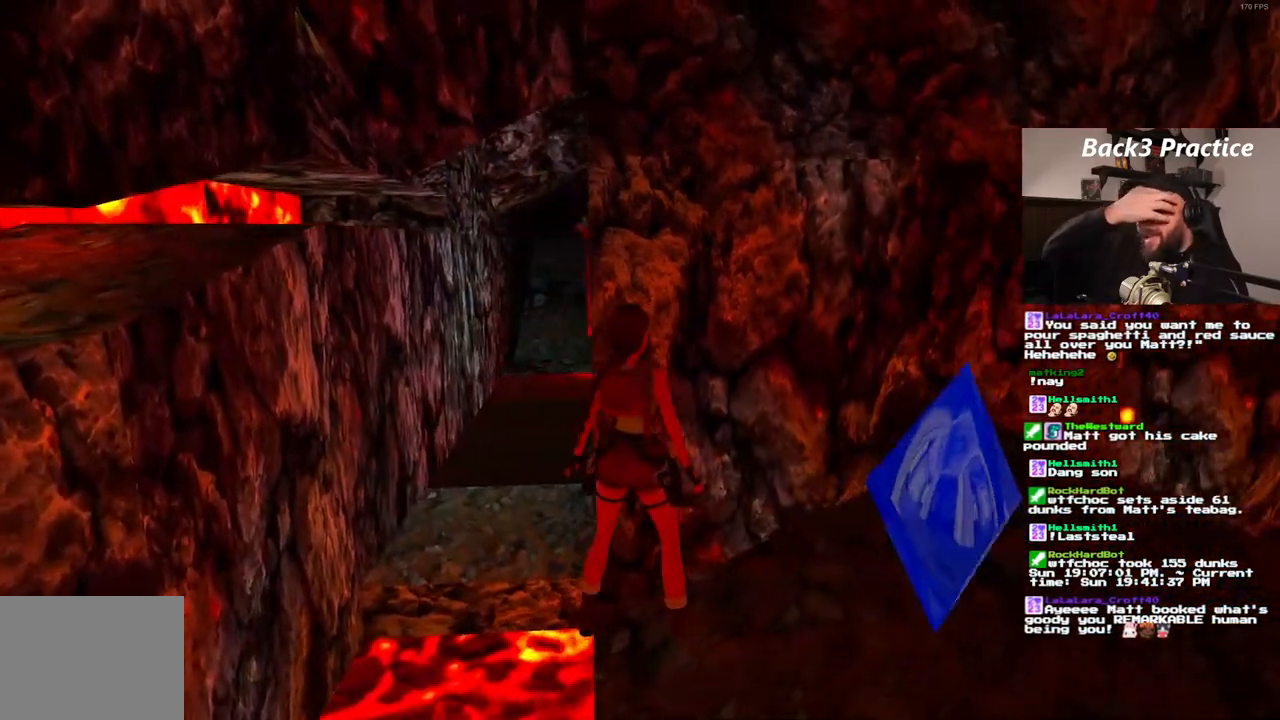
{"dt_ms": 500, "buttons": [], "left_stick": "center", "right_stick": "center", "events": []}
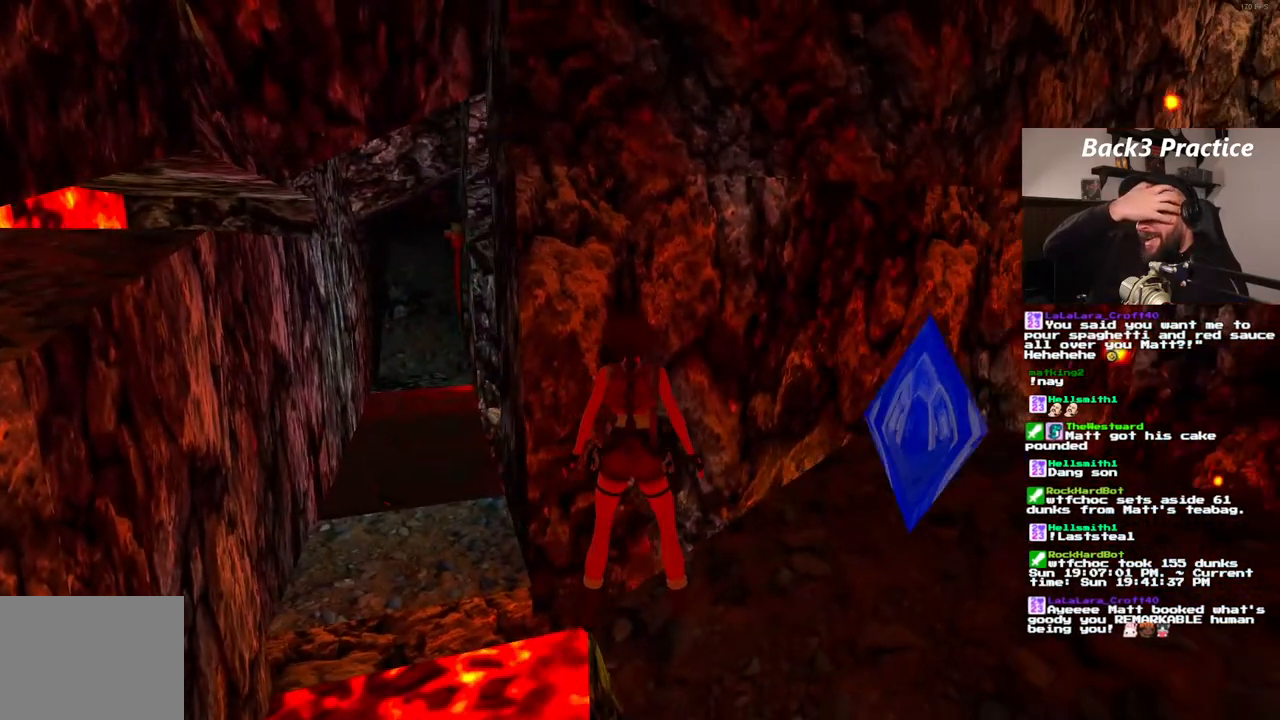
{"dt_ms": 500, "buttons": [], "left_stick": "center", "right_stick": "center", "events": []}
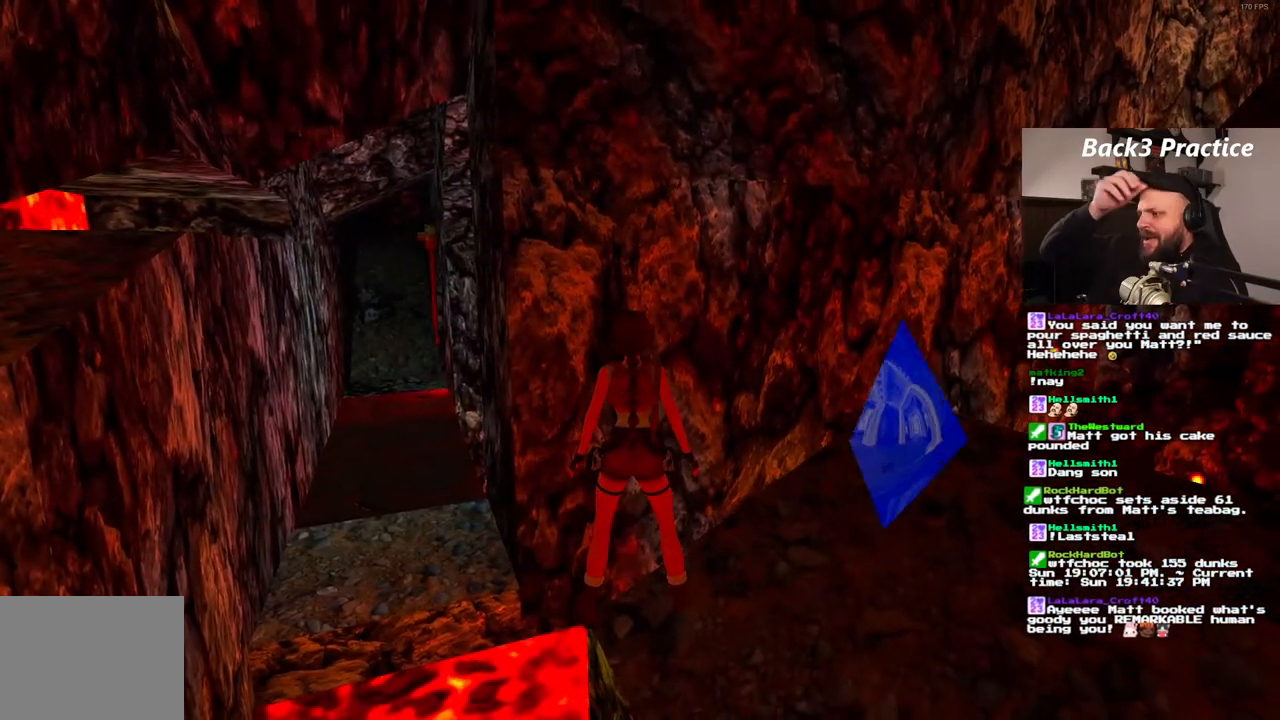
{"dt_ms": 500, "buttons": [], "left_stick": "center", "right_stick": "center", "events": []}
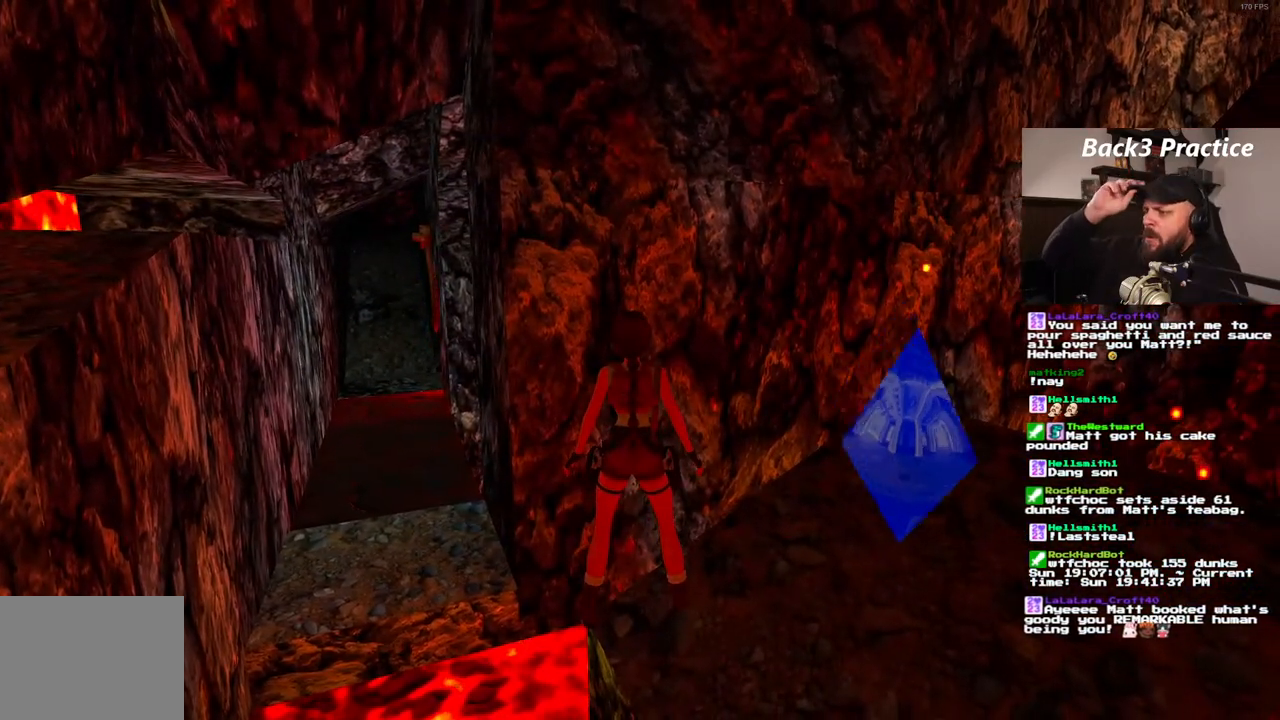
{"dt_ms": 500, "buttons": ["DPAD_RIGHT"], "left_stick": "center", "right_stick": "center", "events": [[483, "DPAD_RIGHT", "down"]]}
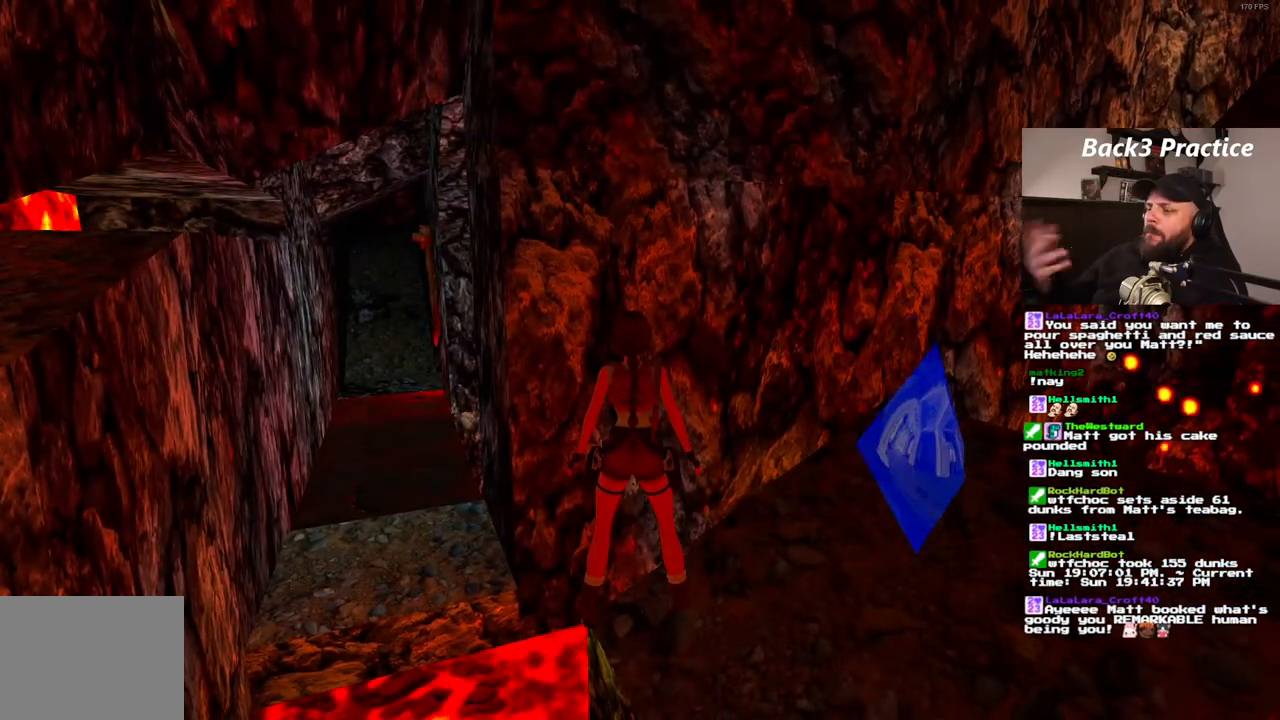
{"dt_ms": 500, "buttons": [], "left_stick": "center", "right_stick": "center", "events": [[250, "DPAD_RIGHT", "up"]]}
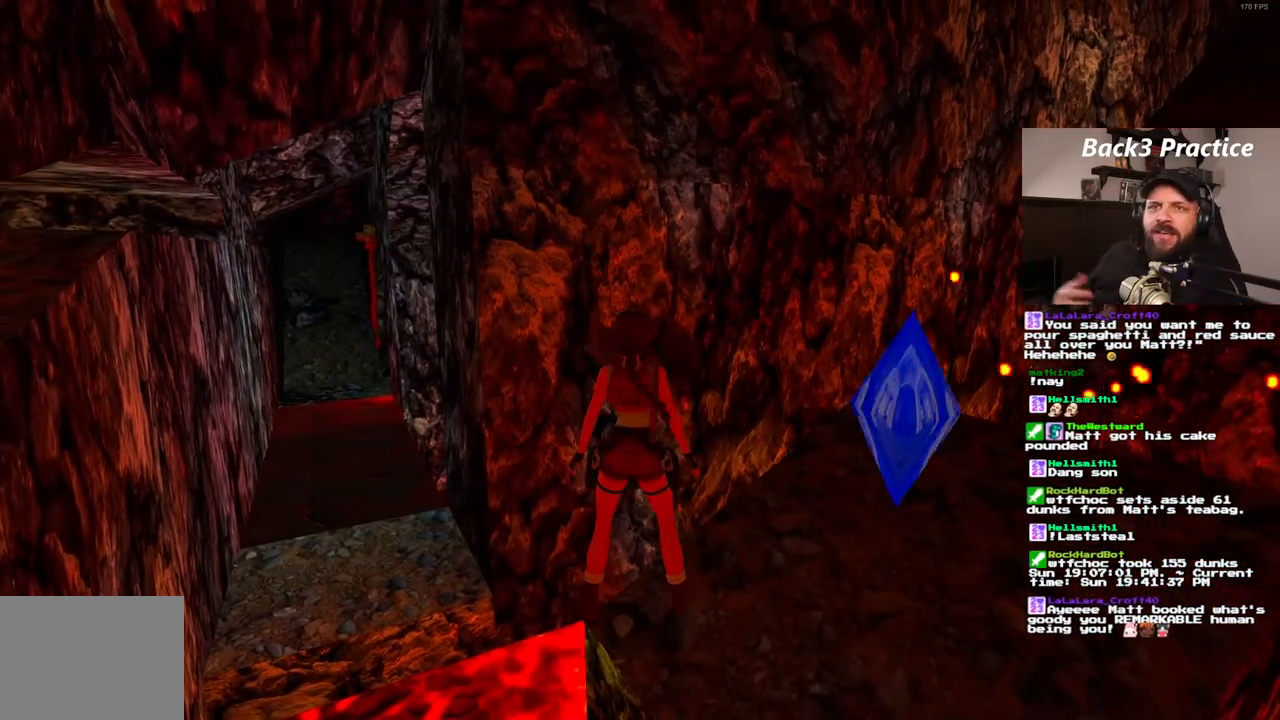
{"dt_ms": 500, "buttons": ["DPAD_LEFT"], "left_stick": "center", "right_stick": "center", "events": [[67, "DPAD_LEFT", "down"]]}
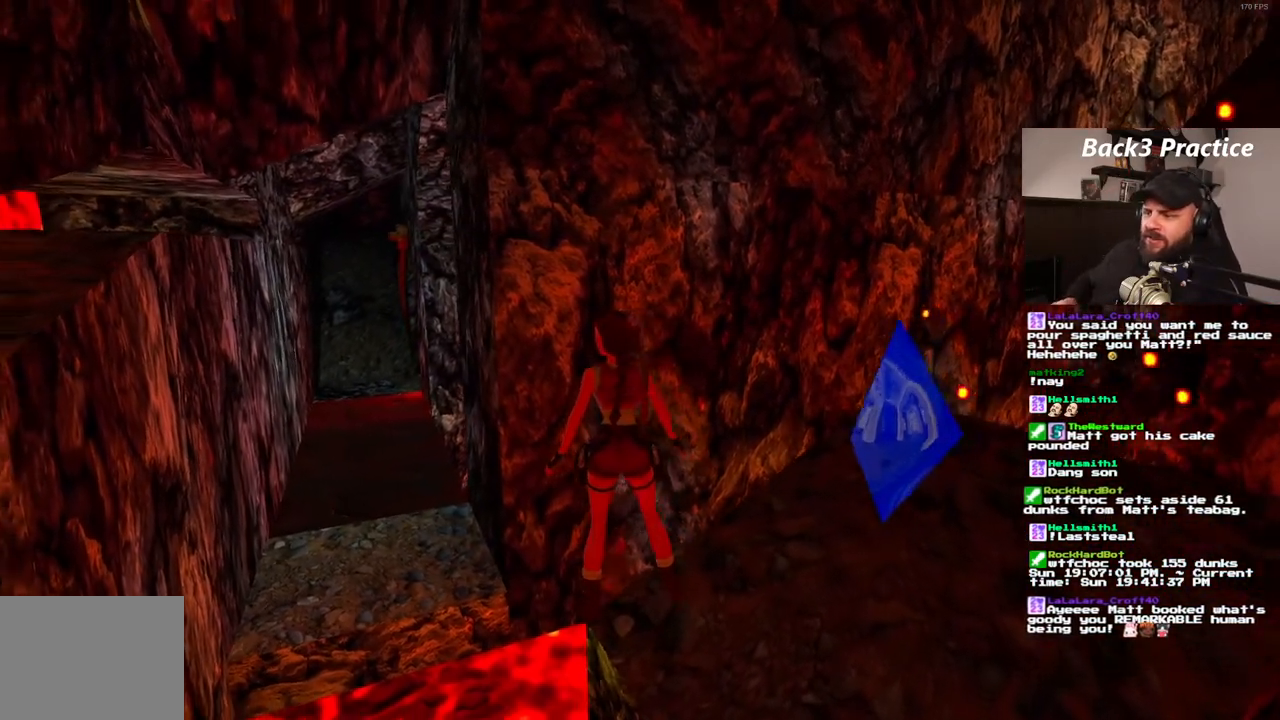
{"dt_ms": 500, "buttons": [], "left_stick": "center", "right_stick": "center", "events": [[233, "DPAD_LEFT", "up"]]}
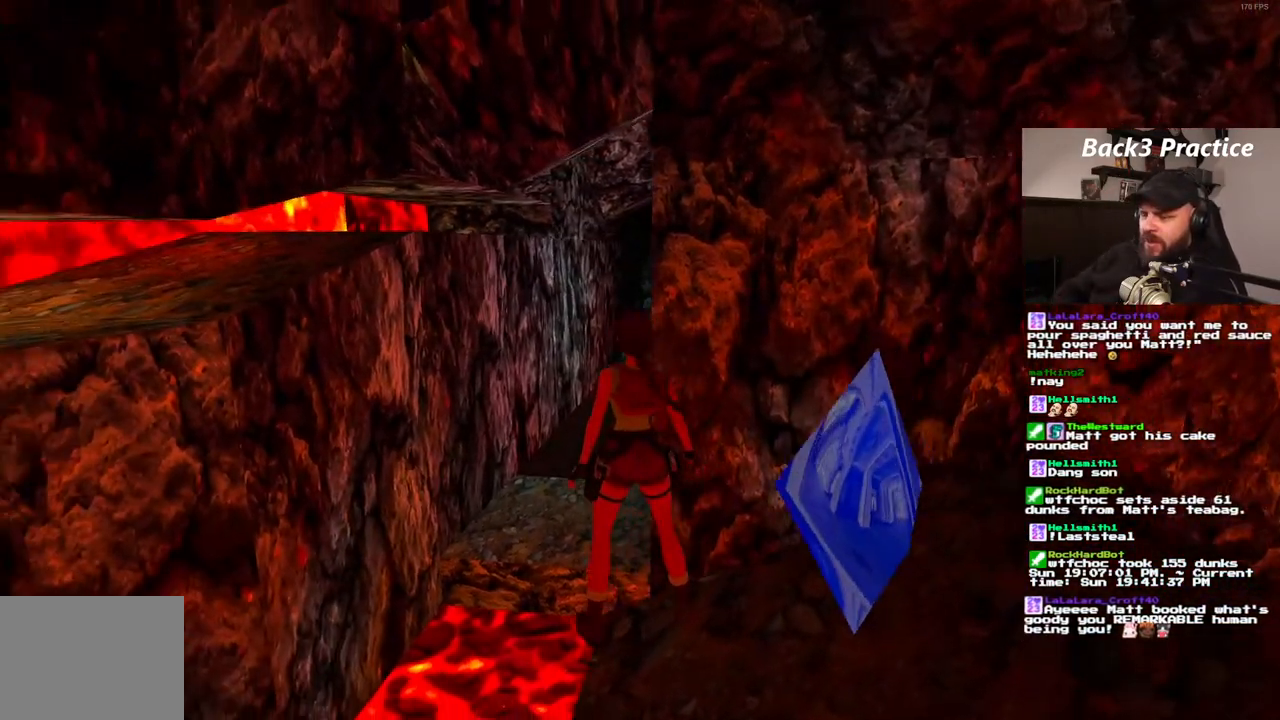
{"dt_ms": 500, "buttons": [], "left_stick": "center", "right_stick": "center", "events": [[267, "DPAD_RIGHT", "down"], [400, "DPAD_RIGHT", "up"]]}
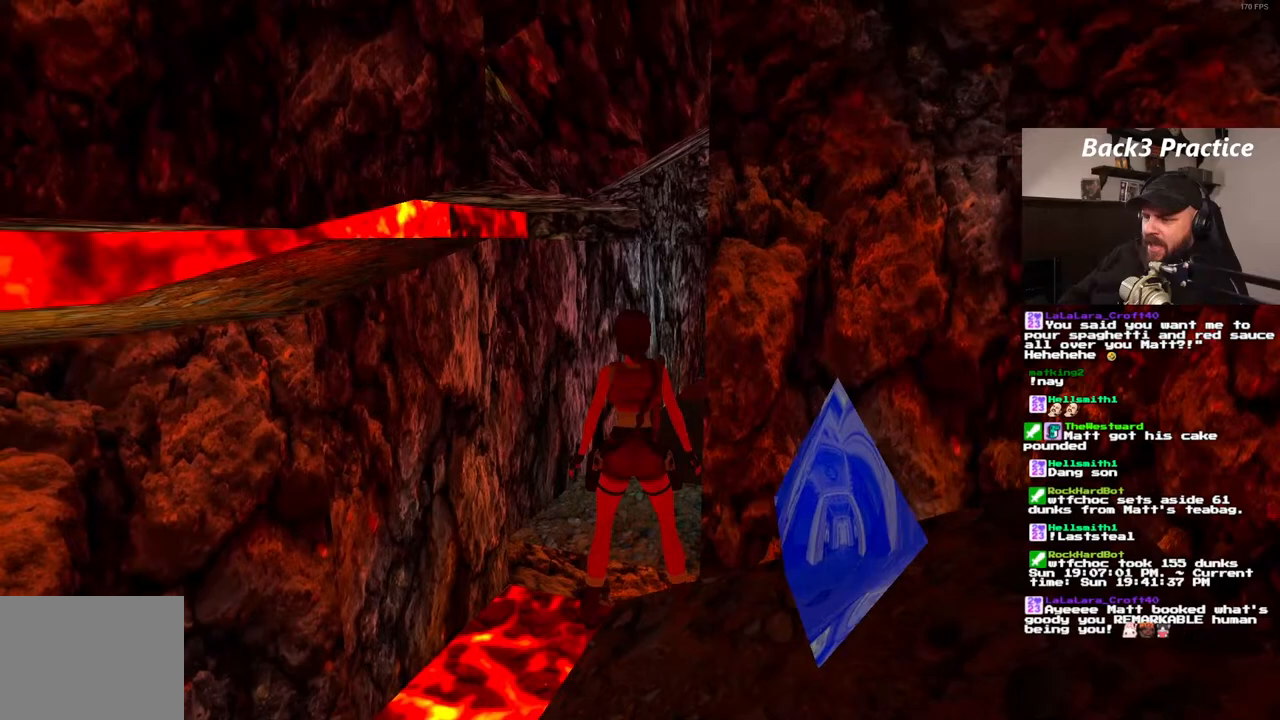
{"dt_ms": 1000, "buttons": [], "left_stick": "center", "right_stick": "center", "events": [[233, "DPAD_RIGHT", "down"], [350, "DPAD_RIGHT", "up"]]}
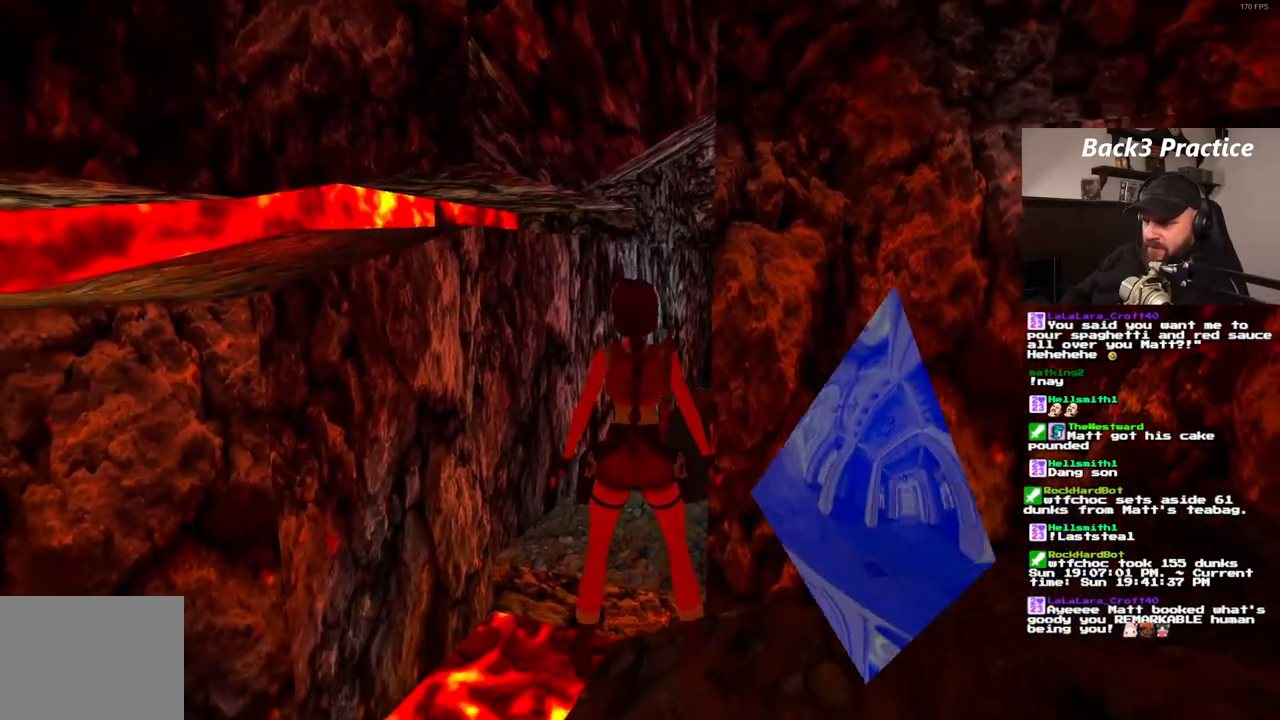
{"dt_ms": 500, "buttons": [], "left_stick": "center", "right_stick": "center", "events": []}
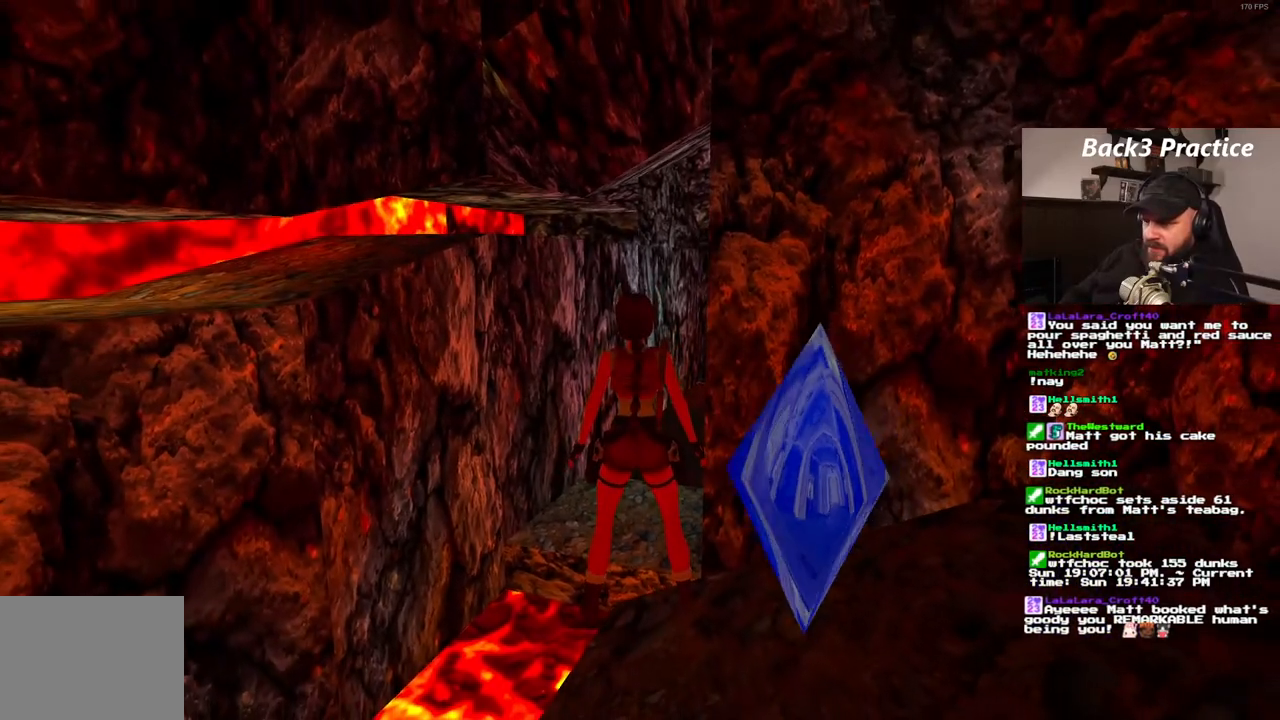
{"dt_ms": 500, "buttons": [], "left_stick": "center", "right_stick": "center", "events": []}
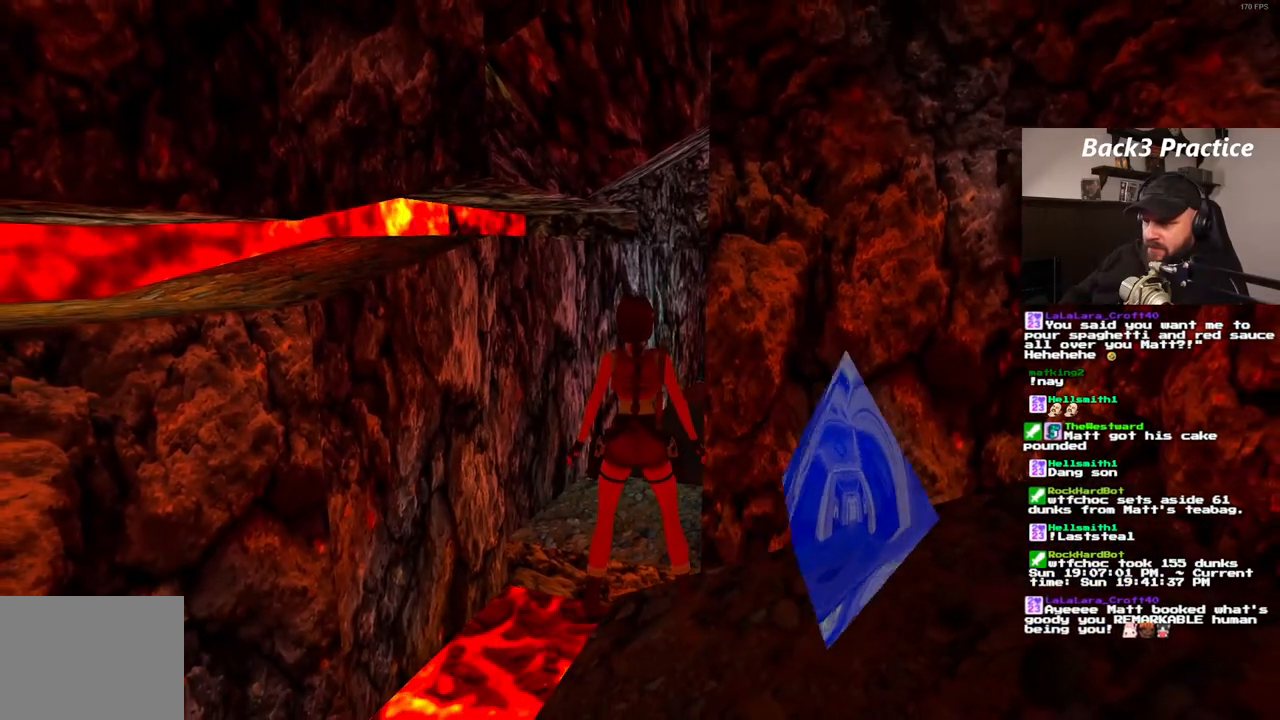
{"dt_ms": 500, "buttons": ["SQUARE", "DPAD_UP"], "left_stick": "center", "right_stick": "center", "events": [[283, "SQUARE", "down"], [300, "DPAD_UP", "down"]]}
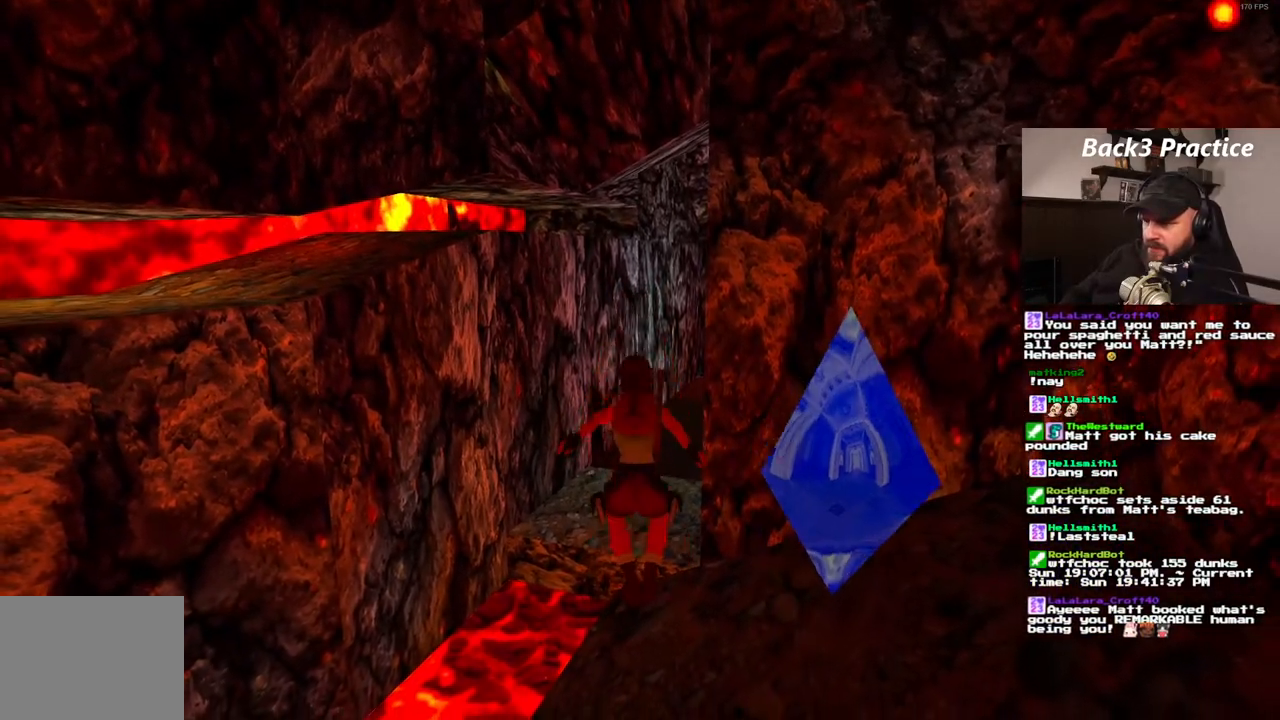
{"dt_ms": 500, "buttons": ["SQUARE", "DPAD_UP"], "left_stick": "center", "right_stick": "center", "events": [[83, "DPAD_RIGHT", "down"], [400, "DPAD_RIGHT", "up"]]}
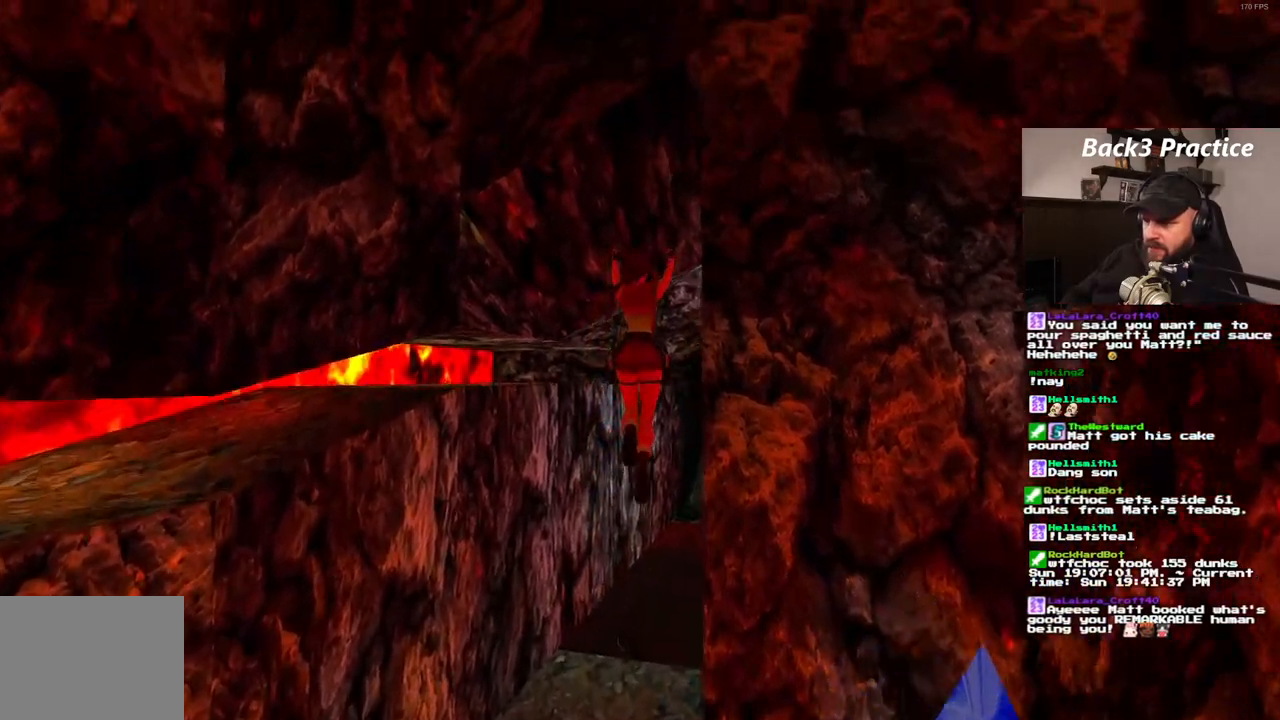
{"dt_ms": 500, "buttons": ["SQUARE", "DPAD_UP", "DPAD_RIGHT"], "left_stick": "center", "right_stick": "center", "events": [[150, "DPAD_RIGHT", "down"]]}
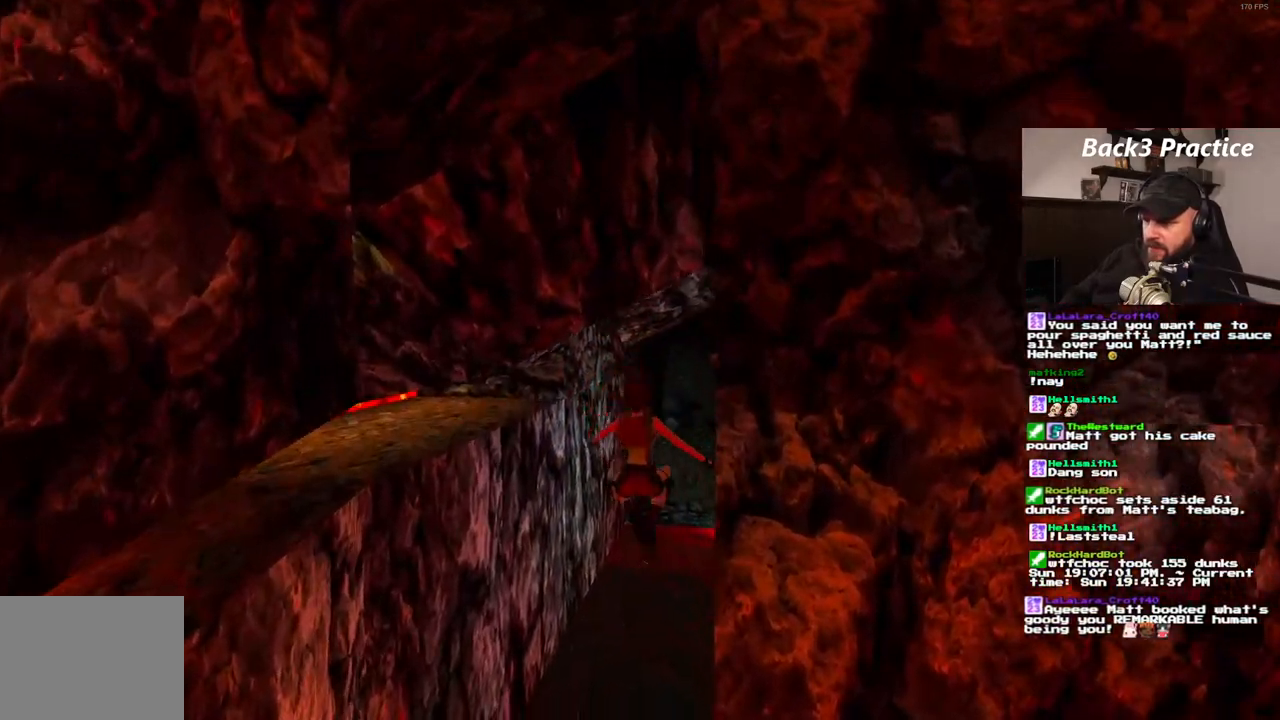
{"dt_ms": 500, "buttons": ["SQUARE", "DPAD_UP"], "left_stick": "center", "right_stick": "center", "events": [[17, "DPAD_RIGHT", "up"]]}
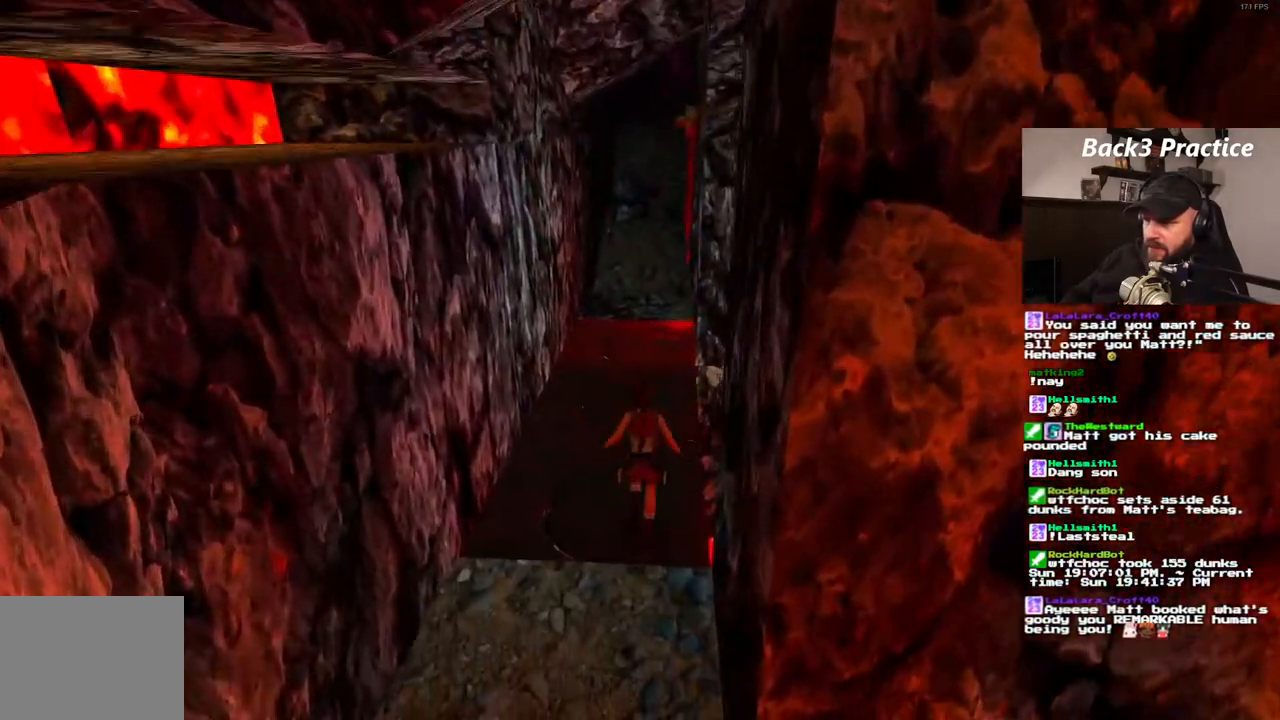
{"dt_ms": 500, "buttons": ["DPAD_UP"], "left_stick": "center", "right_stick": "center", "events": [[17, "DPAD_RIGHT", "down"], [100, "SQUARE", "up"], [150, "DPAD_RIGHT", "up"]]}
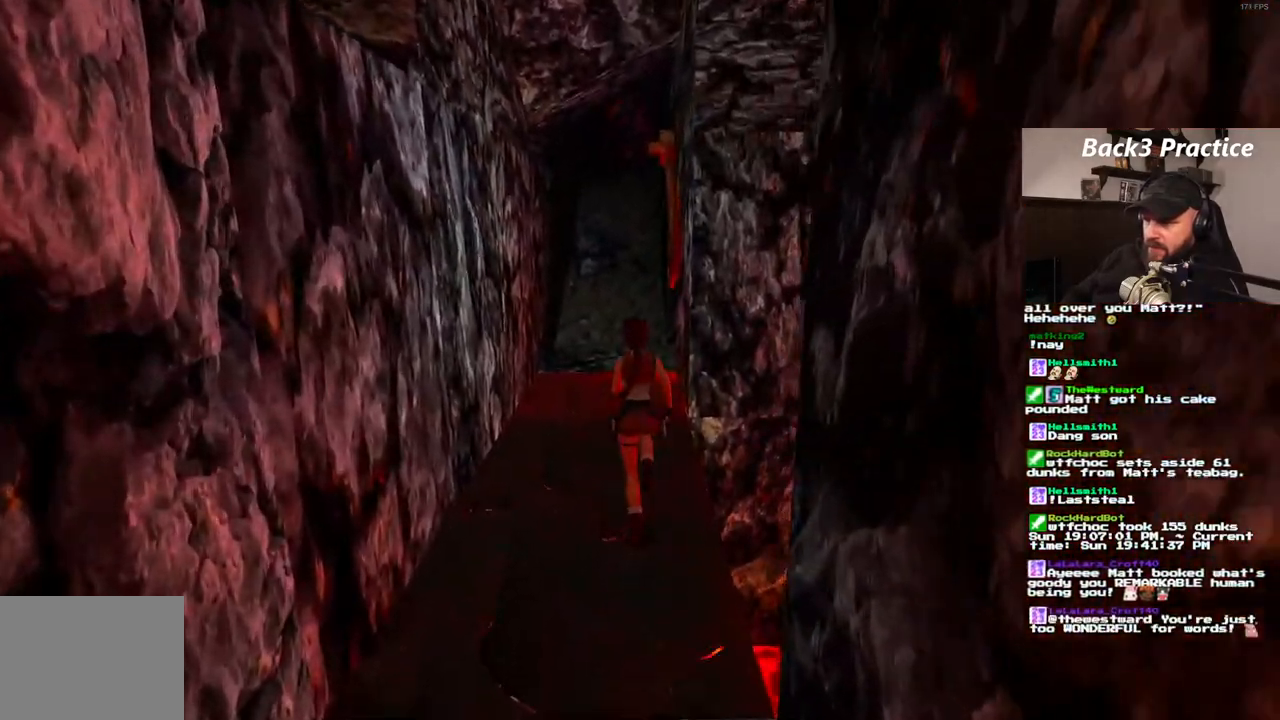
{"dt_ms": 500, "buttons": ["DPAD_UP", "DPAD_LEFT"], "left_stick": "center", "right_stick": "center", "events": [[33, "DPAD_LEFT", "down"], [200, "DPAD_LEFT", "up"], [500, "DPAD_LEFT", "down"]]}
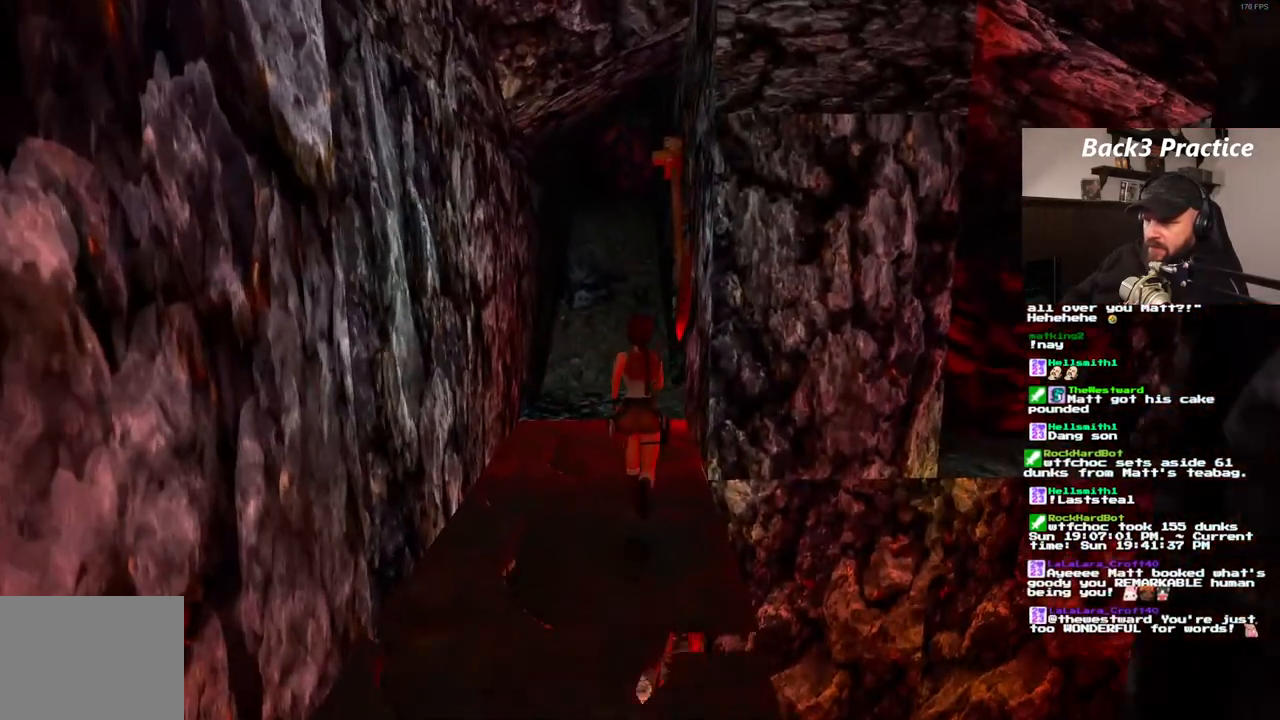
{"dt_ms": 500, "buttons": ["DPAD_UP"], "left_stick": "center", "right_stick": "center", "events": [[150, "DPAD_LEFT", "up"]]}
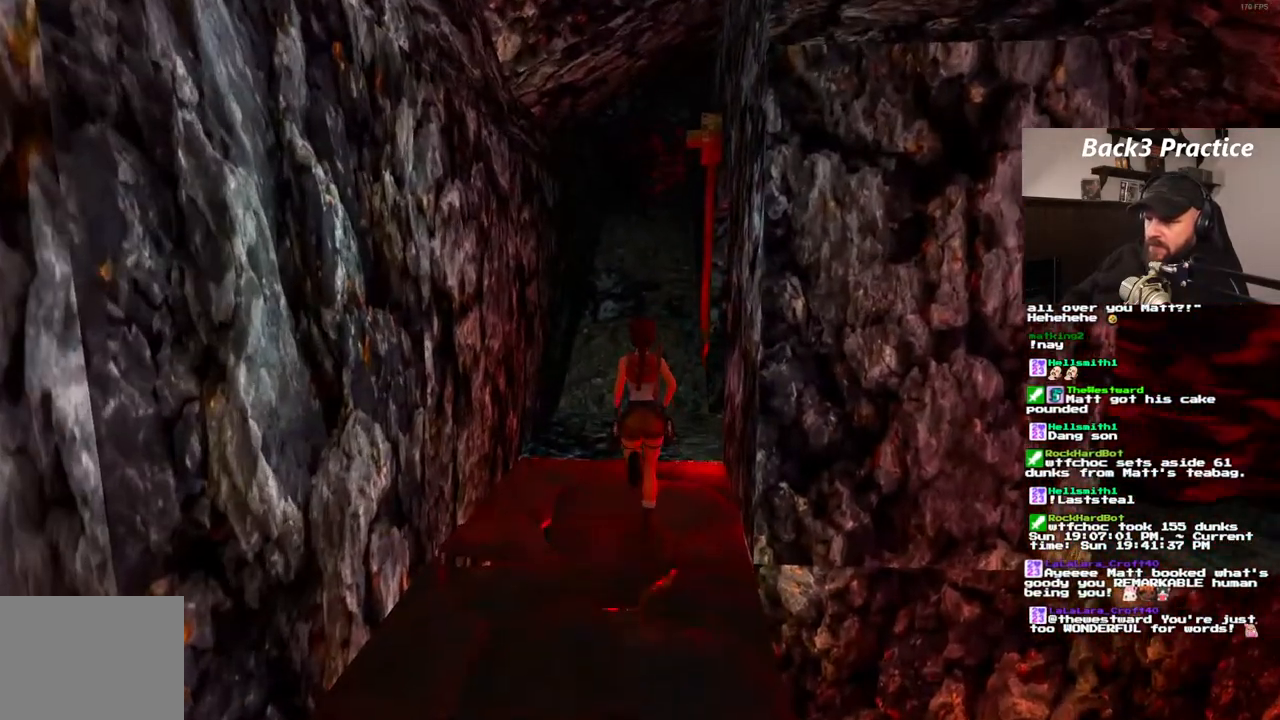
{"dt_ms": 500, "buttons": ["DPAD_UP"], "left_stick": "center", "right_stick": "center", "events": []}
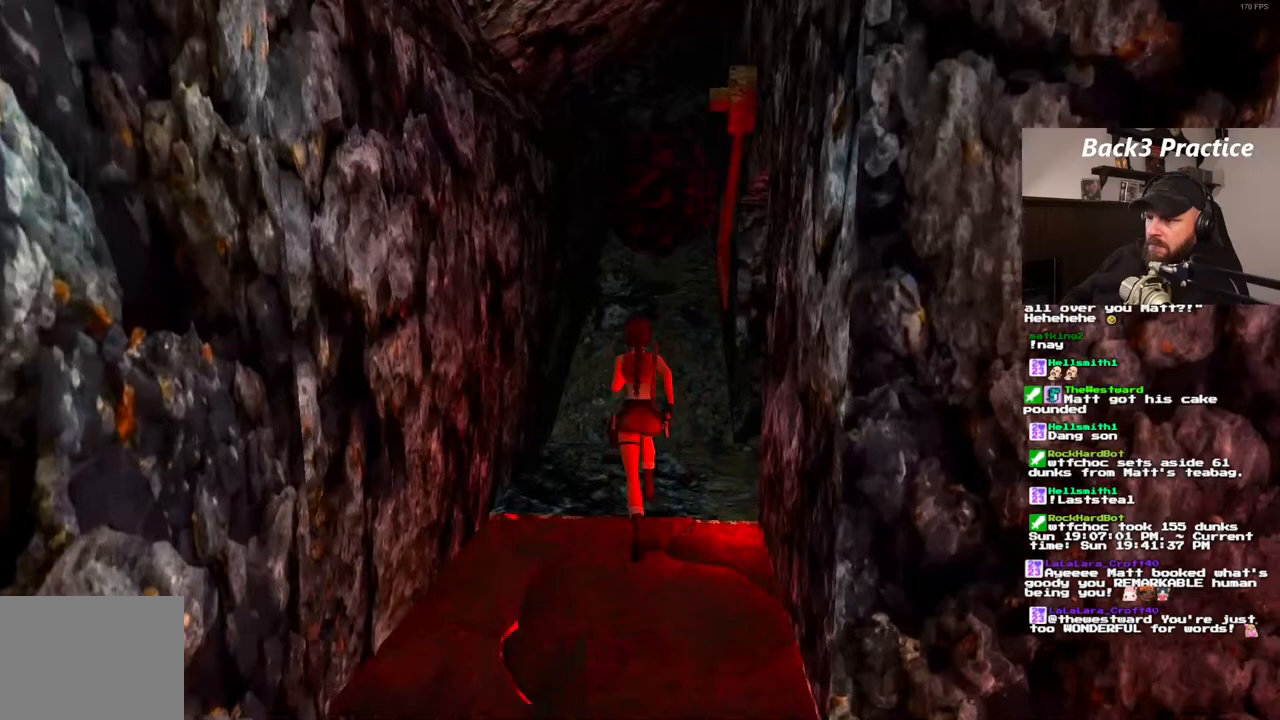
{"dt_ms": 500, "buttons": ["DPAD_UP", "DPAD_RIGHT"], "left_stick": "center", "right_stick": "center"}
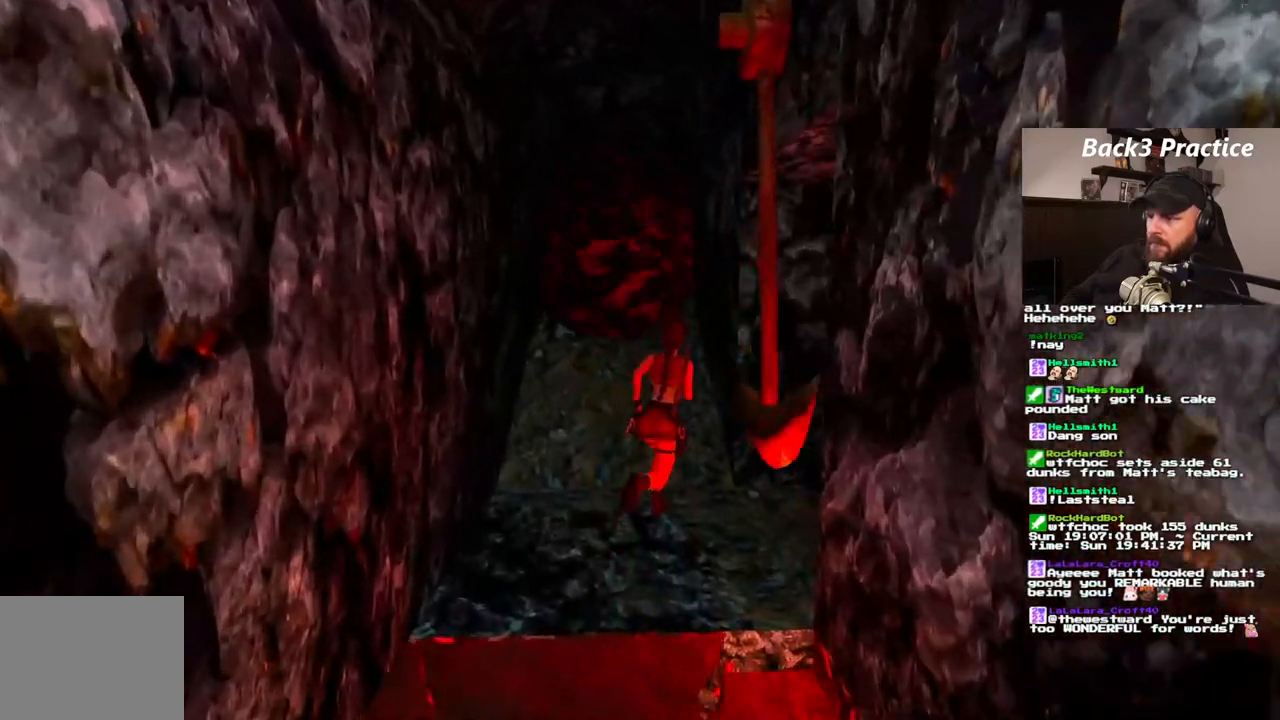
{"dt_ms": 500, "buttons": ["DPAD_UP", "DPAD_RIGHT"], "left_stick": "center", "right_stick": "center", "events": []}
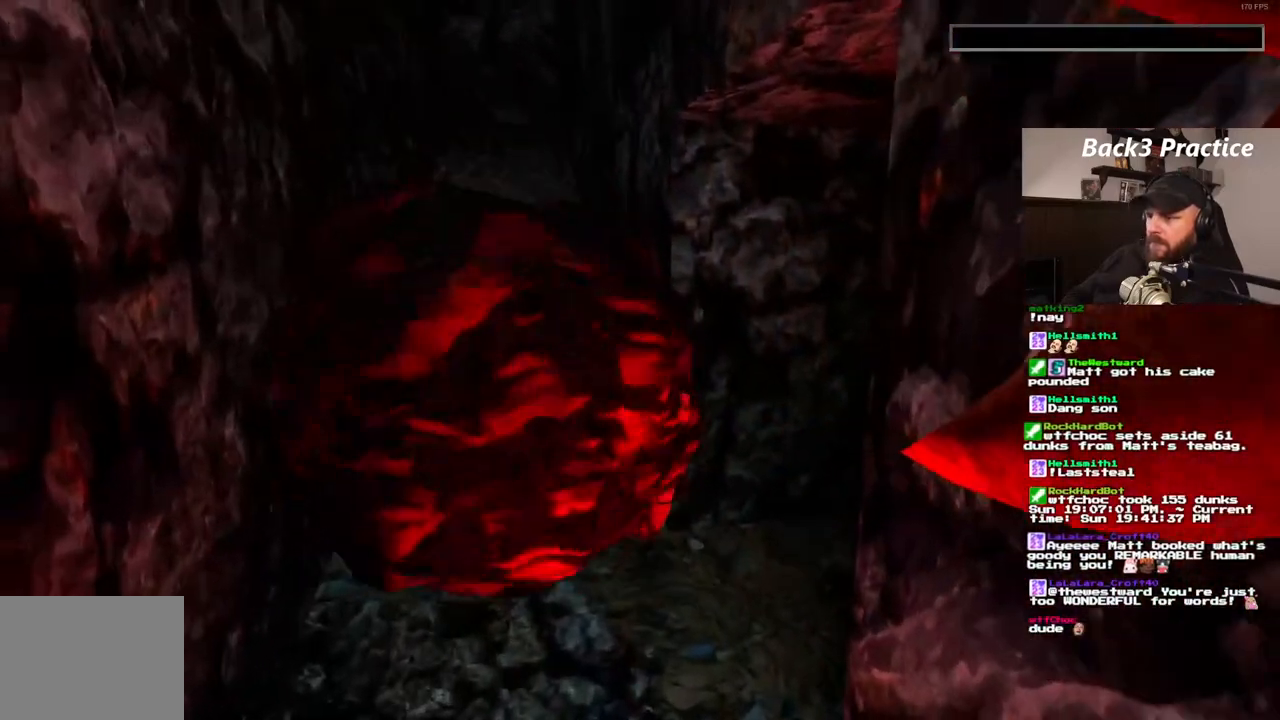
{"dt_ms": 500, "buttons": [], "left_stick": "center", "right_stick": "center", "events": [[183, "DPAD_RIGHT", "up"], [217, "DPAD_UP", "up"]]}
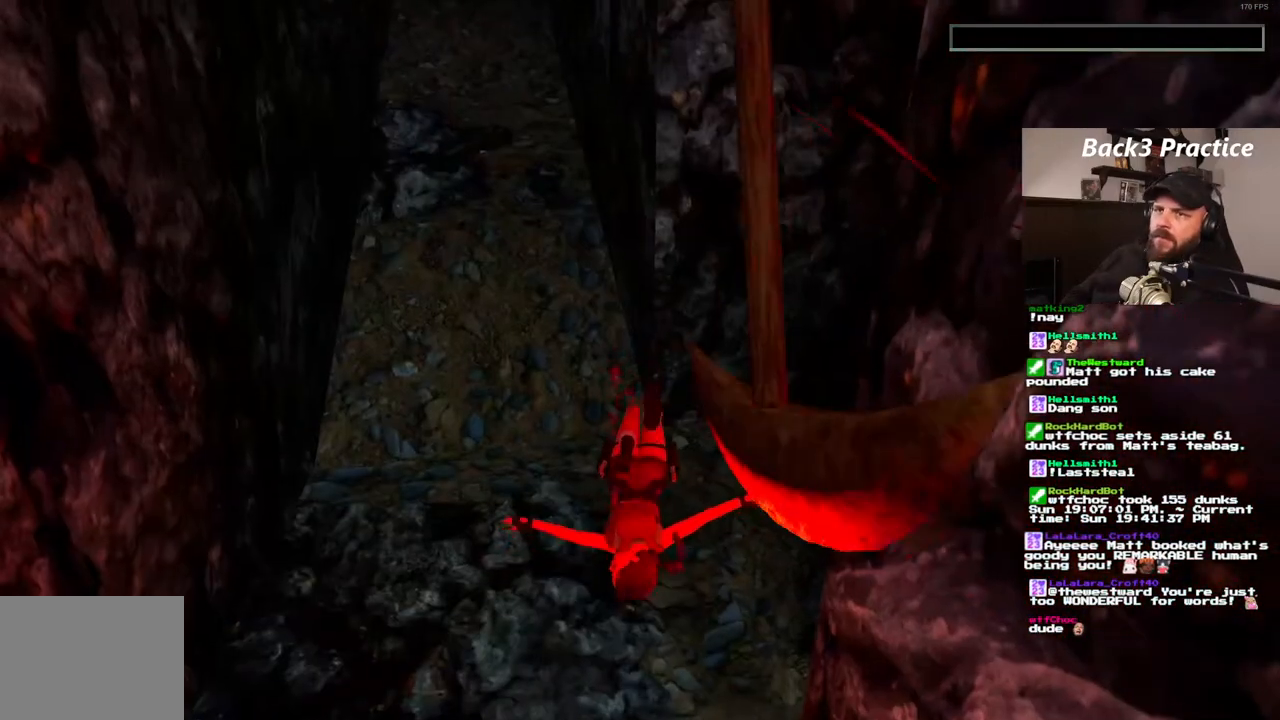
{"dt_ms": 500, "buttons": [], "left_stick": "center", "right_stick": "center", "events": [[67, "CROSS", "down"], [167, "CROSS", "up"], [233, "CROSS", "down"], [317, "CROSS", "up"], [383, "CROSS", "down"], [433, "CROSS", "up"]]}
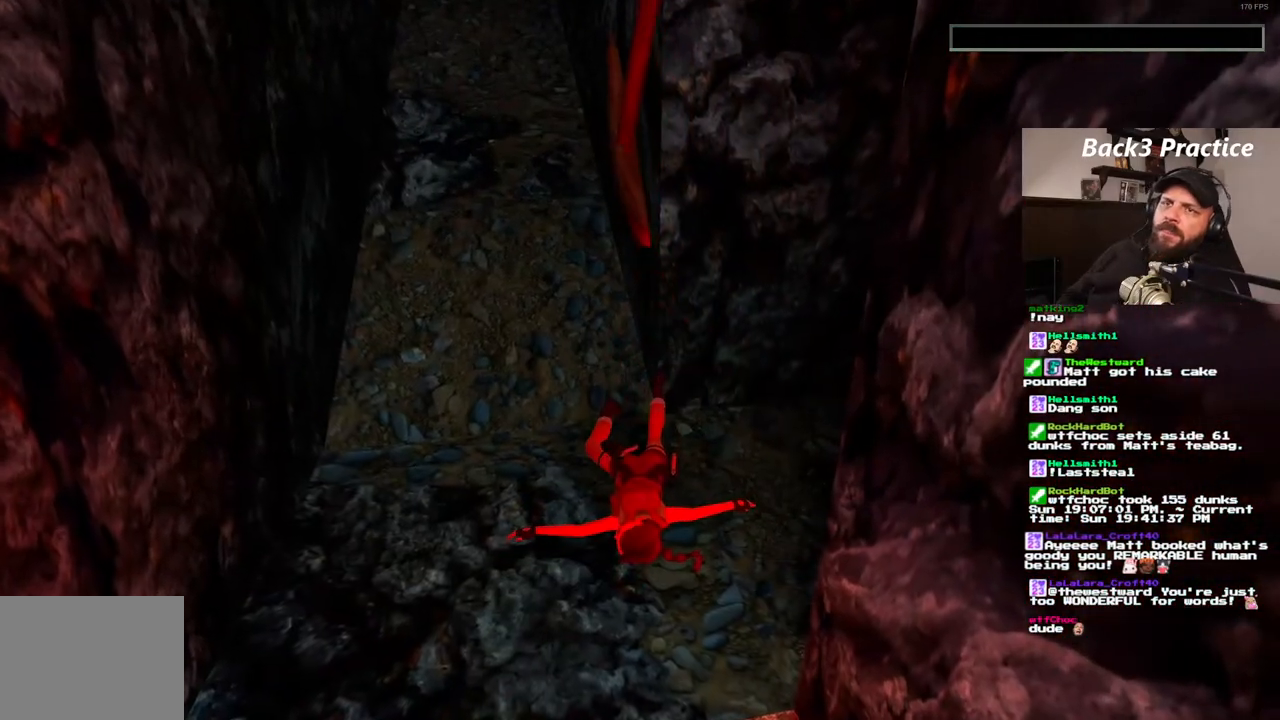
{"dt_ms": 500, "buttons": [], "left_stick": "center", "right_stick": "center", "events": []}
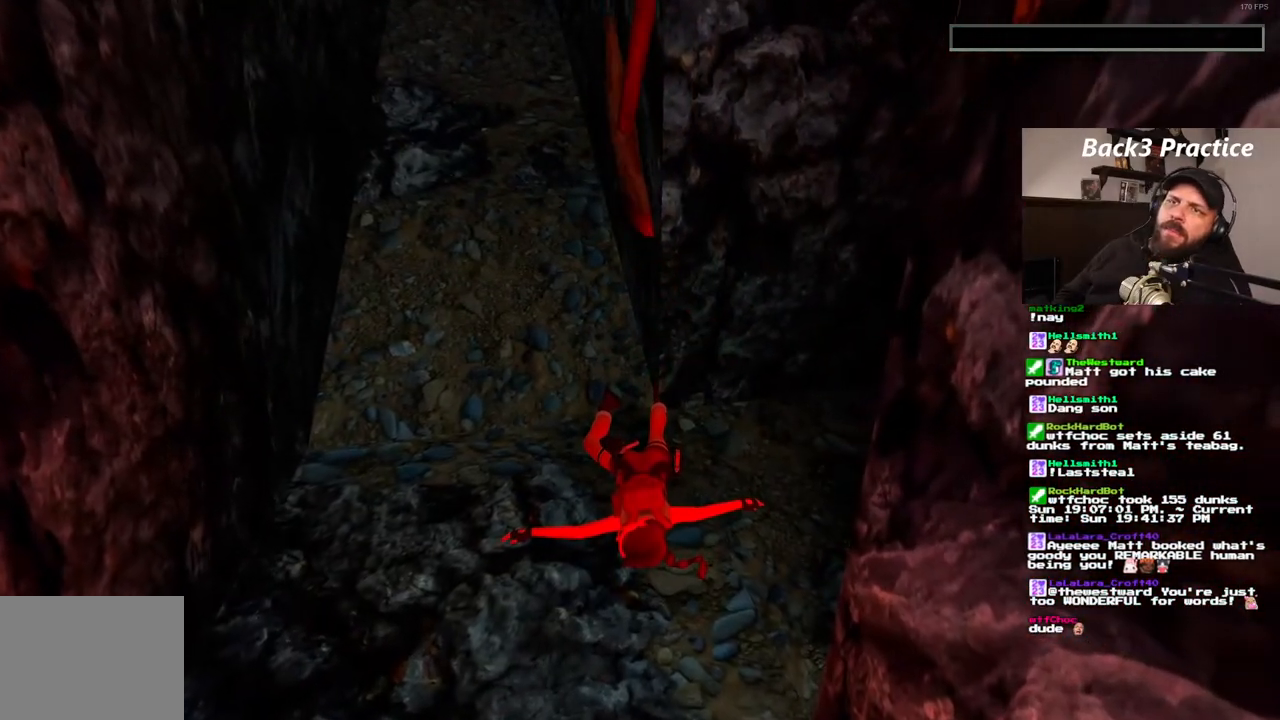
{"dt_ms": 500, "buttons": [], "left_stick": "center", "right_stick": "center", "events": [[17, "CROSS", "down"], [83, "CROSS", "up"], [283, "CROSS", "down"], [350, "CROSS", "up"]]}
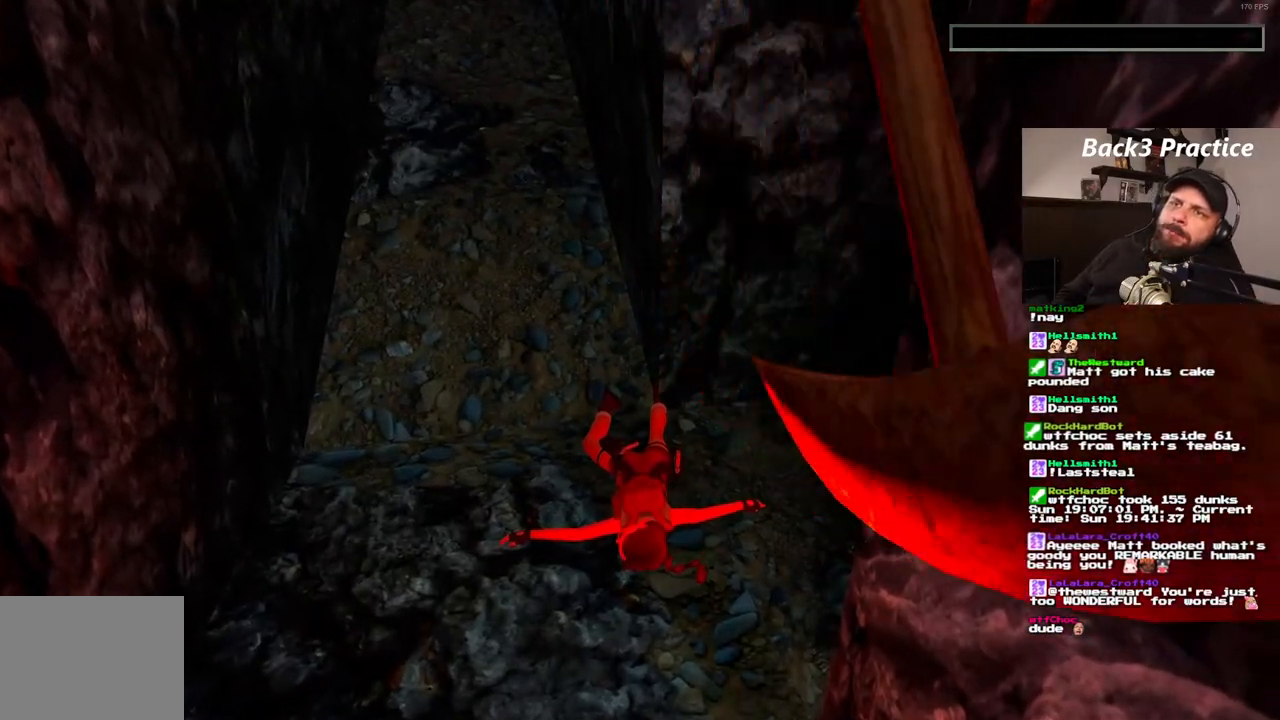
{"dt_ms": 500, "buttons": [], "left_stick": "center", "right_stick": "center", "events": [[350, "CROSS", "down"], [400, "CROSS", "up"]]}
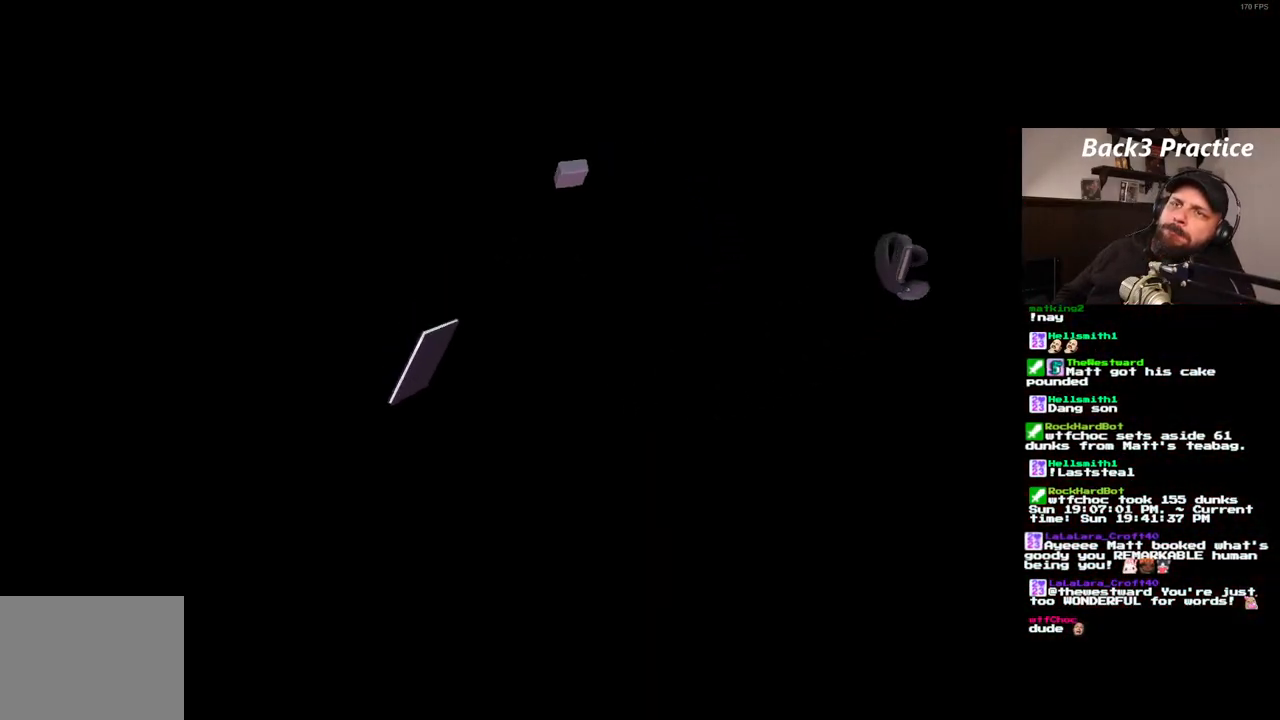
{"dt_ms": 500, "buttons": [], "left_stick": "center", "right_stick": "center", "events": [[17, "CROSS", "down"], [67, "CROSS", "up"], [133, "CROSS", "down"], [217, "CROSS", "up"], [283, "CROSS", "down"], [367, "CROSS", "up"], [433, "CROSS", "down"], [500, "CROSS", "up"]]}
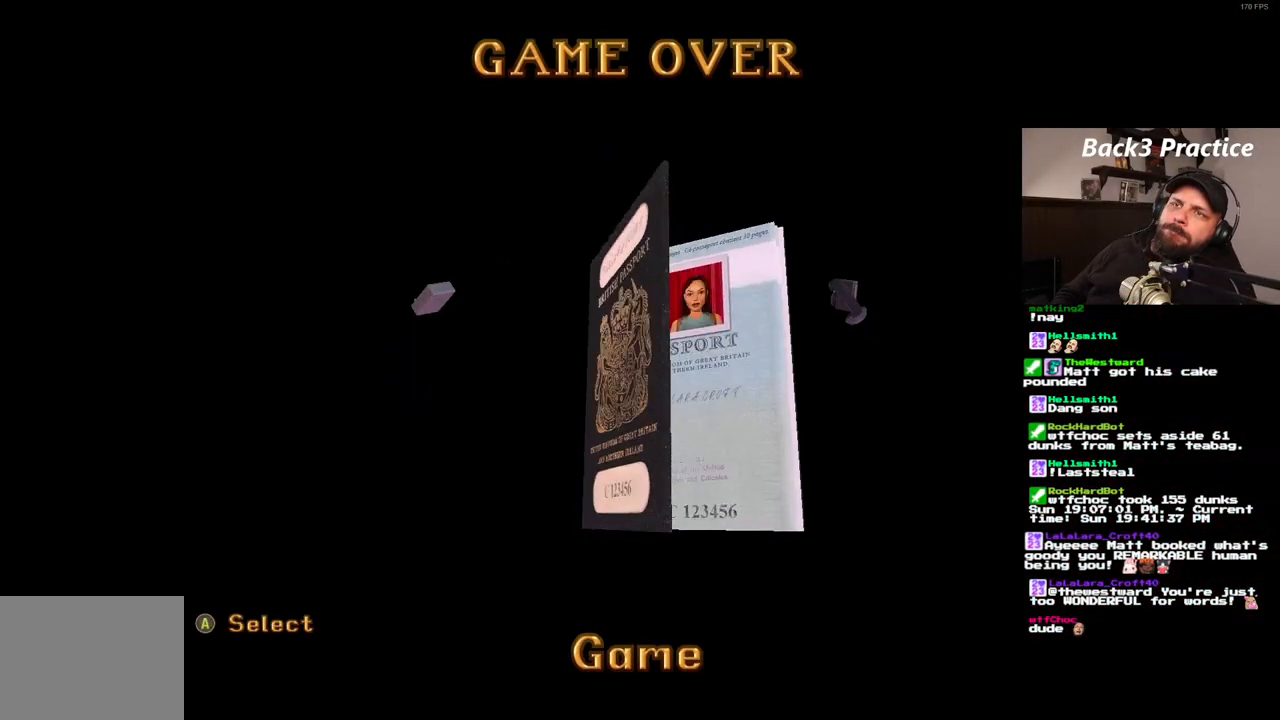
{"dt_ms": 500, "buttons": ["CROSS"], "left_stick": "center", "right_stick": "center", "events": [[67, "CROSS", "down"], [150, "CROSS", "up"], [233, "CROSS", "down"], [283, "CROSS", "up"], [350, "CROSS", "down"], [417, "CROSS", "up"], [500, "CROSS", "down"]]}